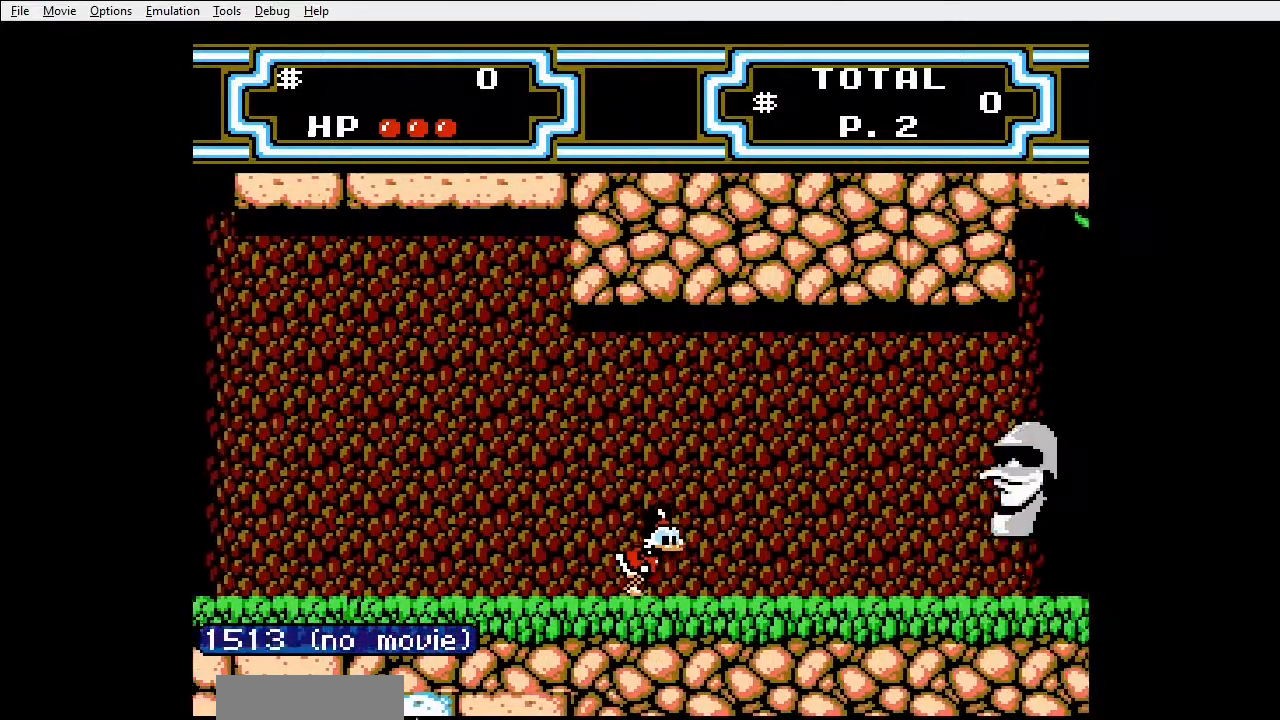
Gameplay with a controller (Nintendo layout); each line is a JSON object with the inputs held at the frame after it (dt_ms = milliseconds from this image to that frame). "events" lists button and stick changes between this image and that frame as [ms after this image, input, new state], when the widget could be followed in between. Not read: L3 R3 START.
{"dt_ms": 500, "buttons": ["DPAD_RIGHT"], "events": []}
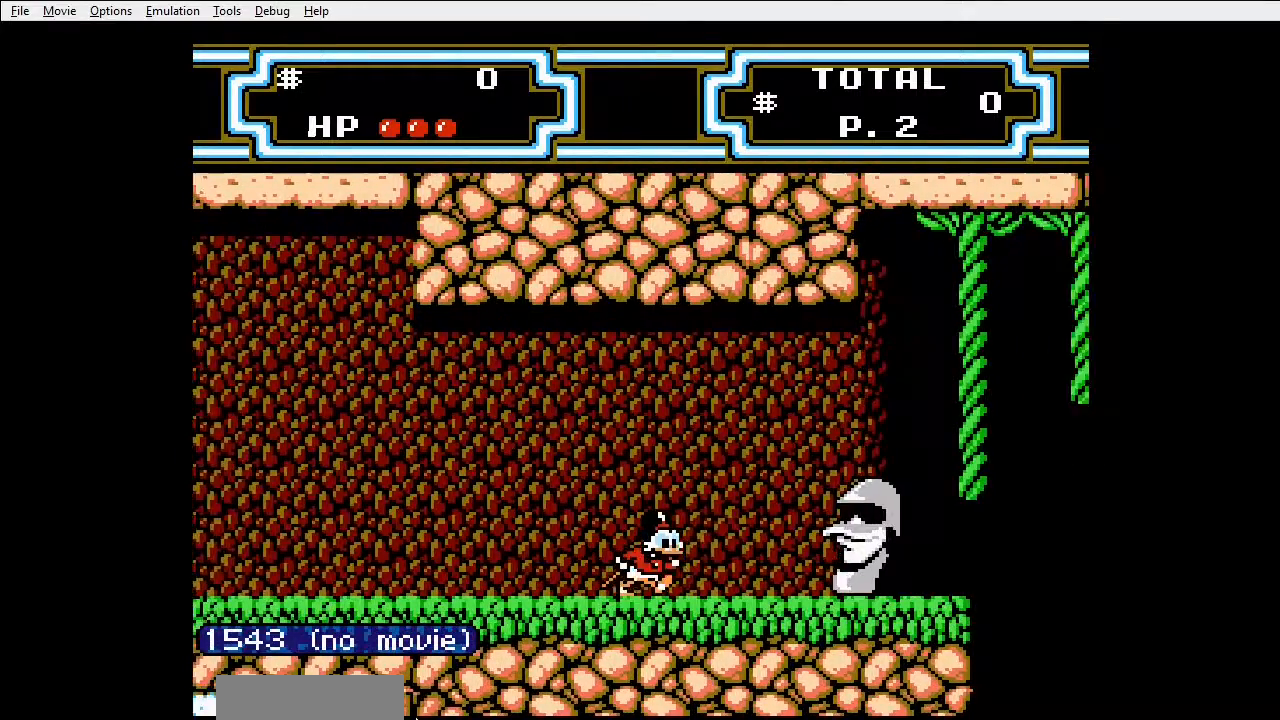
{"dt_ms": 1000, "buttons": ["DPAD_RIGHT"]}
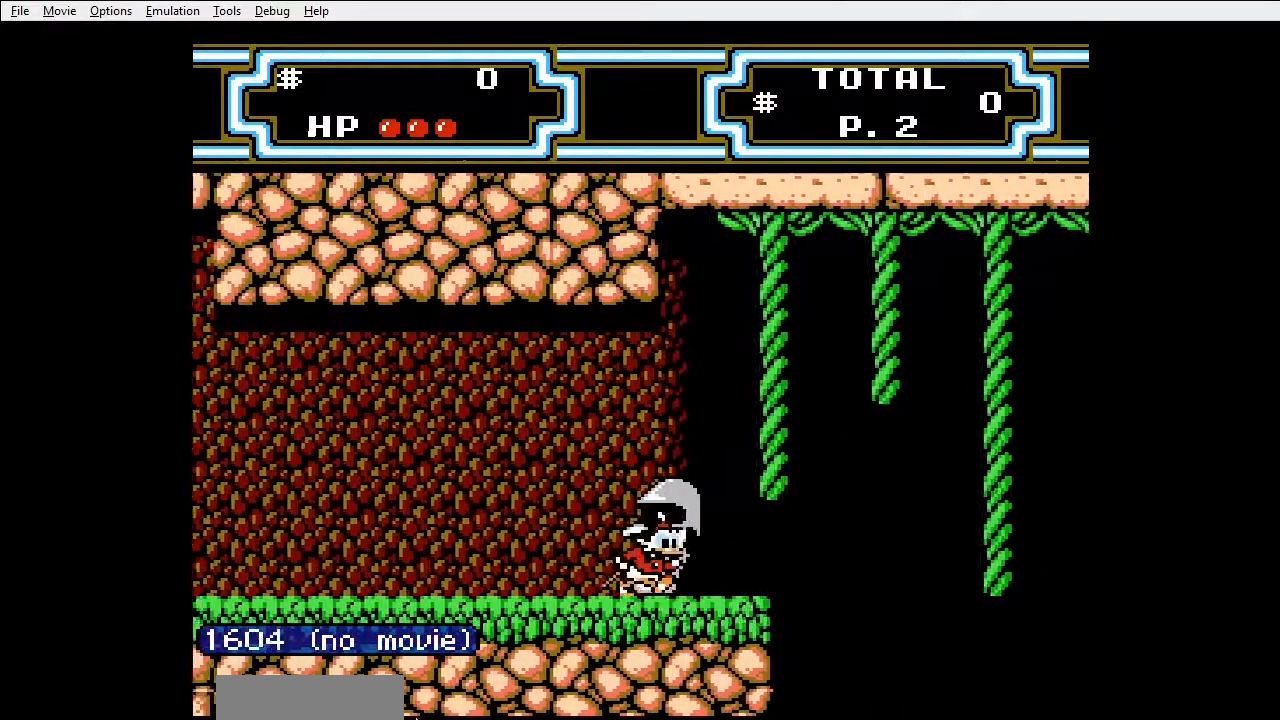
{"dt_ms": 500, "buttons": ["A", "DPAD_RIGHT"], "events": [[400, "A", "down"]]}
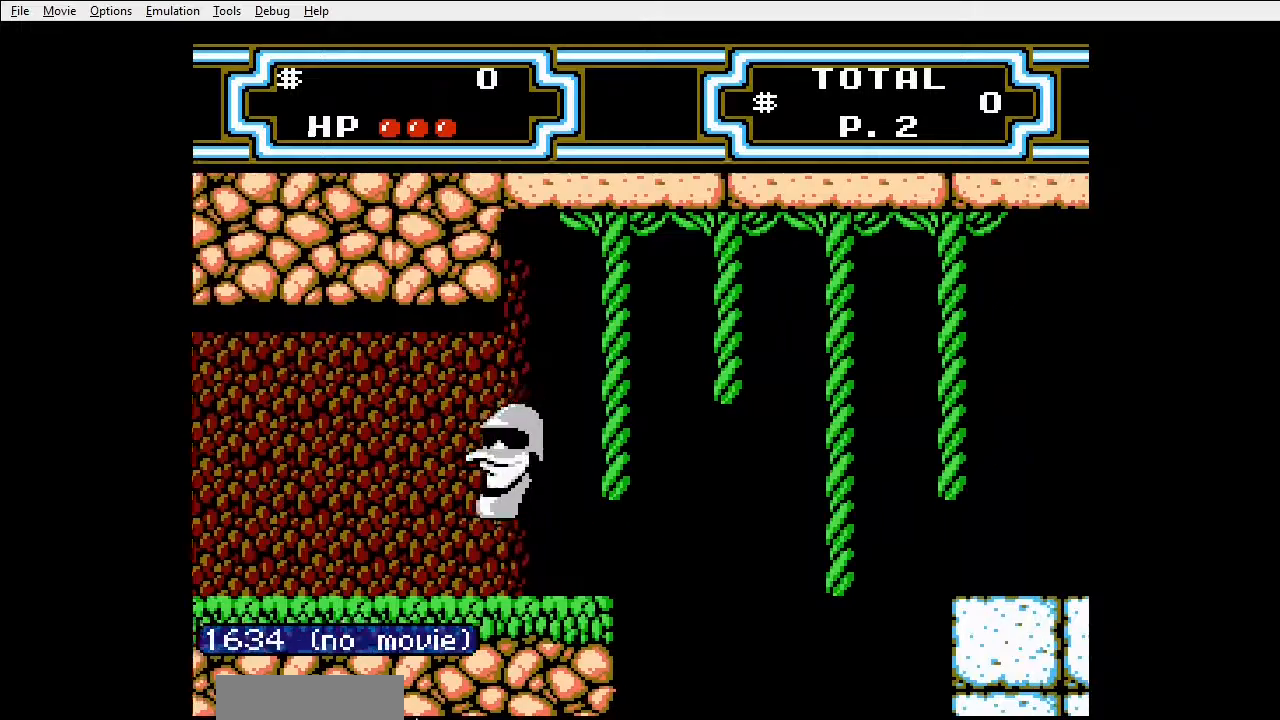
{"dt_ms": 500, "buttons": ["A", "DPAD_RIGHT"], "events": []}
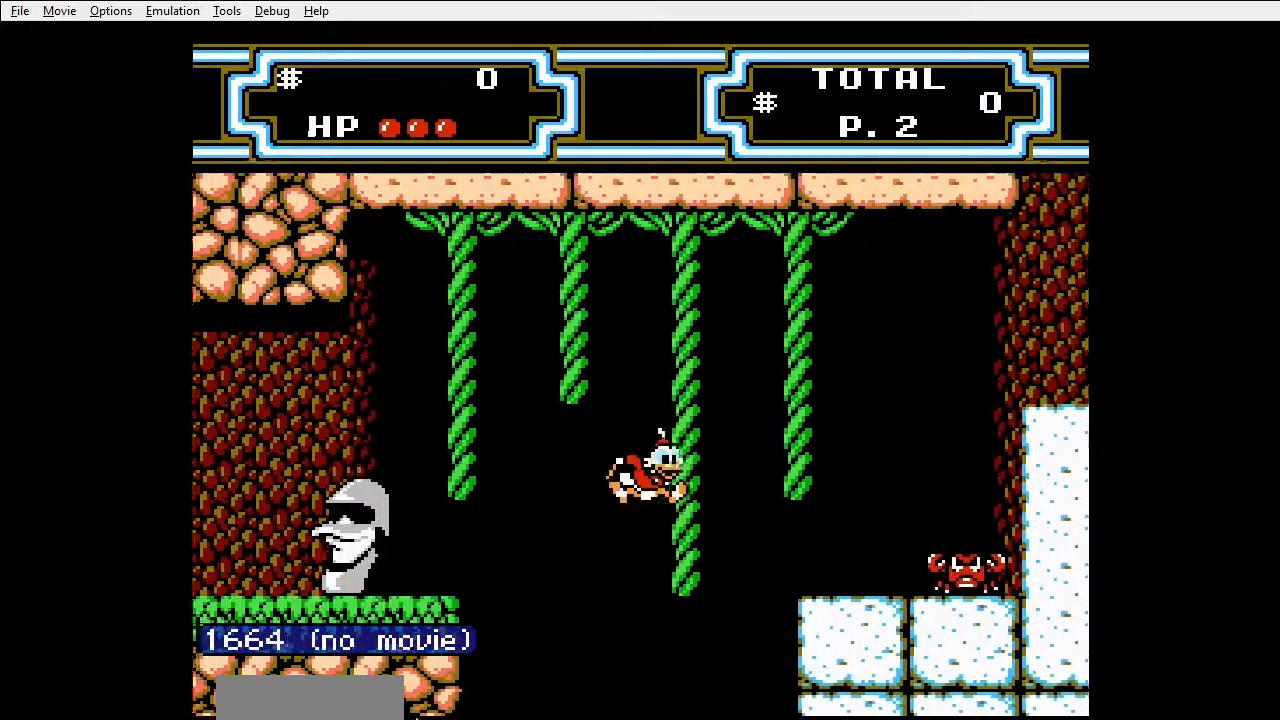
{"dt_ms": 500, "buttons": ["DPAD_UP"], "events": [[100, "DPAD_UP", "down"], [133, "DPAD_RIGHT", "up"], [167, "A", "up"]]}
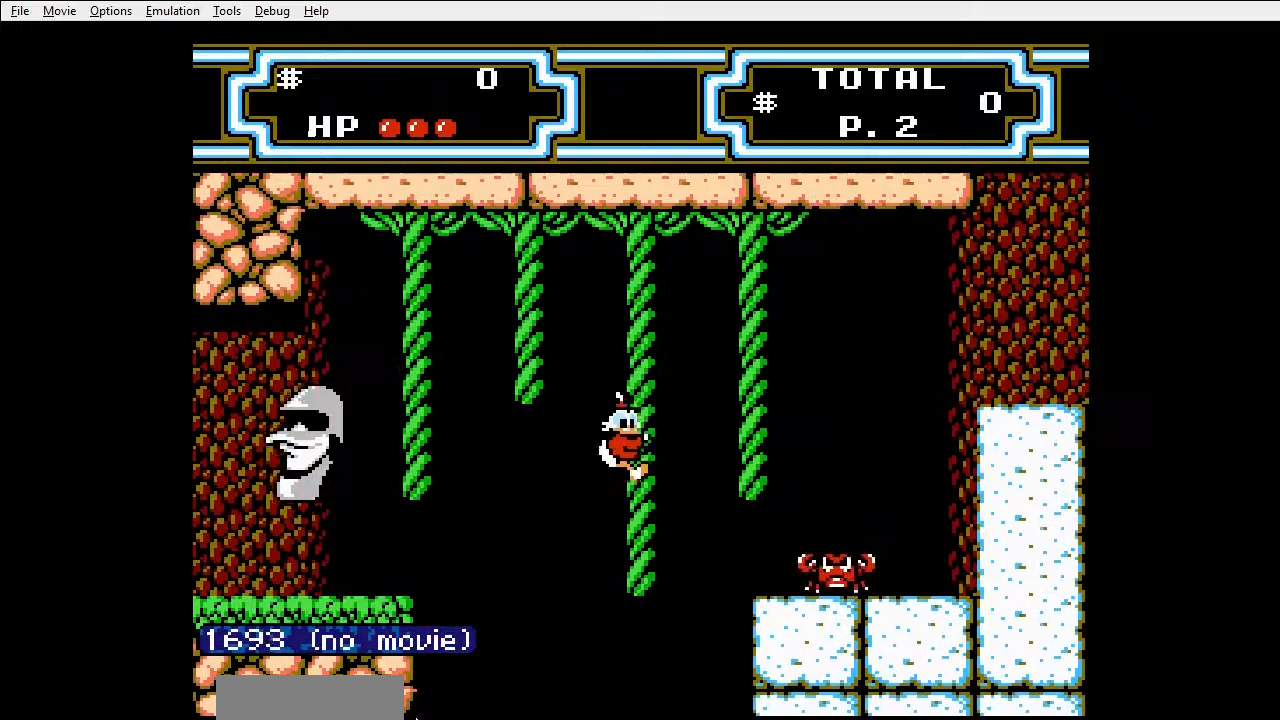
{"dt_ms": 500, "buttons": ["A", "DPAD_RIGHT"], "events": [[233, "DPAD_UP", "up"], [333, "A", "down"], [333, "DPAD_RIGHT", "down"]]}